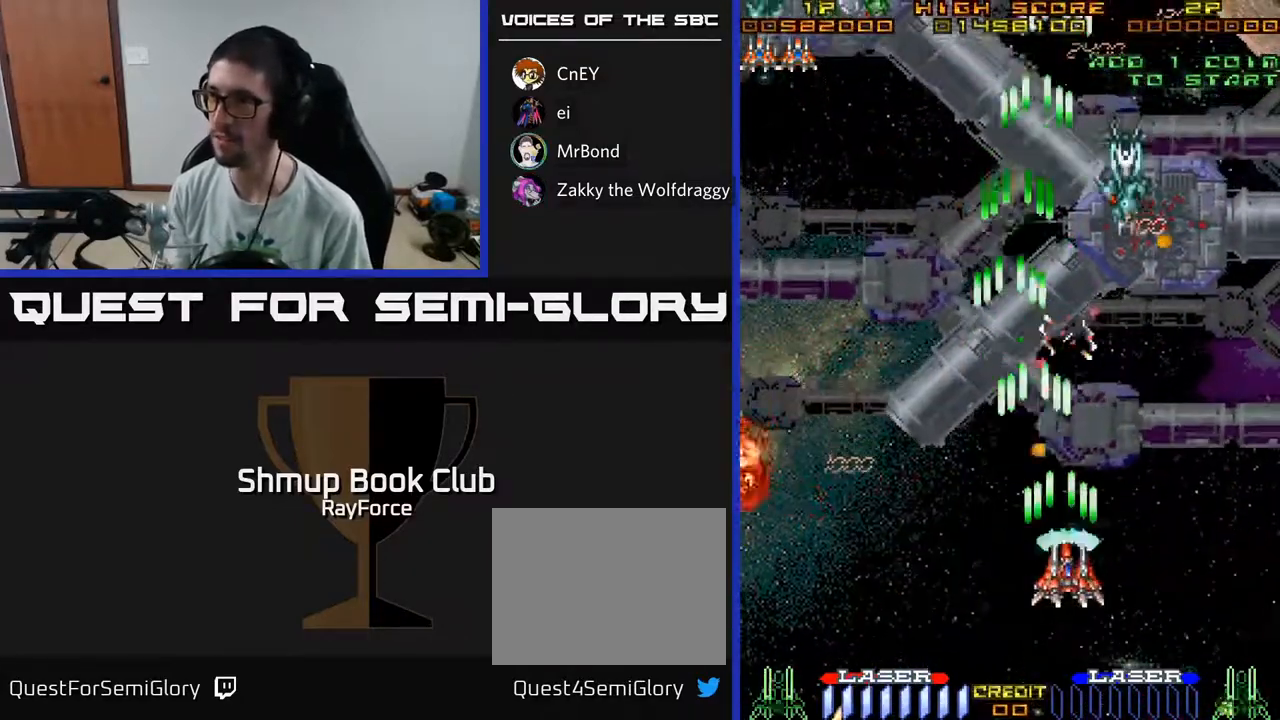
Gameplay with a controller (Xbox layout); each line is a JSON object with the inputs held at the frame after it. "events" lists button and stick changes between this image and that frame as [ms after this image, input, new state], when the widget could be followed in between. Not read: GUIDE.
{"buttons": ["A", "DPAD_LEFT"], "left_stick": "center", "right_stick": "center", "events": [[233, "DPAD_UP", "down"], [333, "DPAD_RIGHT", "up"], [367, "DPAD_LEFT", "down"], [467, "DPAD_UP", "up"]]}
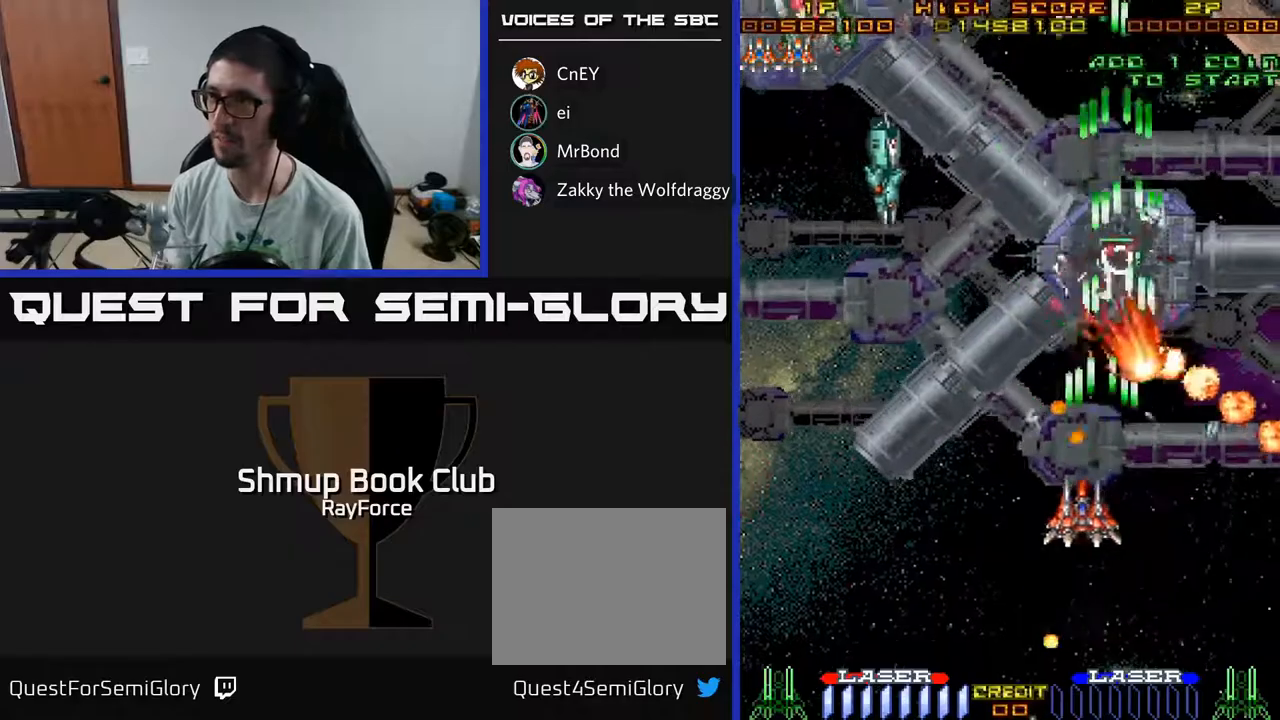
{"buttons": ["A", "DPAD_UP", "DPAD_RIGHT"], "left_stick": "center", "right_stick": "center", "events": [[433, "DPAD_UP", "down"], [450, "DPAD_LEFT", "up"], [483, "DPAD_RIGHT", "down"]]}
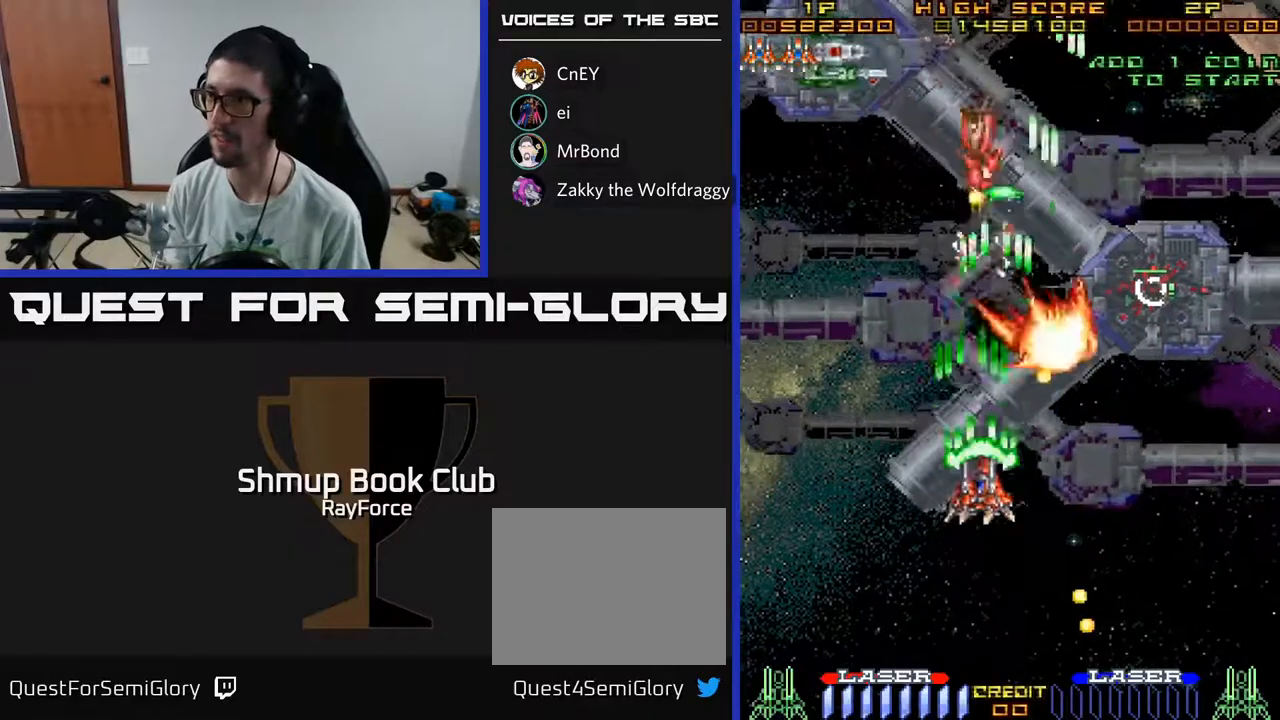
{"buttons": ["A", "DPAD_LEFT"], "left_stick": "center", "right_stick": "center", "events": [[50, "DPAD_RIGHT", "up"], [50, "DPAD_UP", "up"], [83, "DPAD_DOWN", "down"], [250, "DPAD_DOWN", "up"], [250, "DPAD_LEFT", "down"]]}
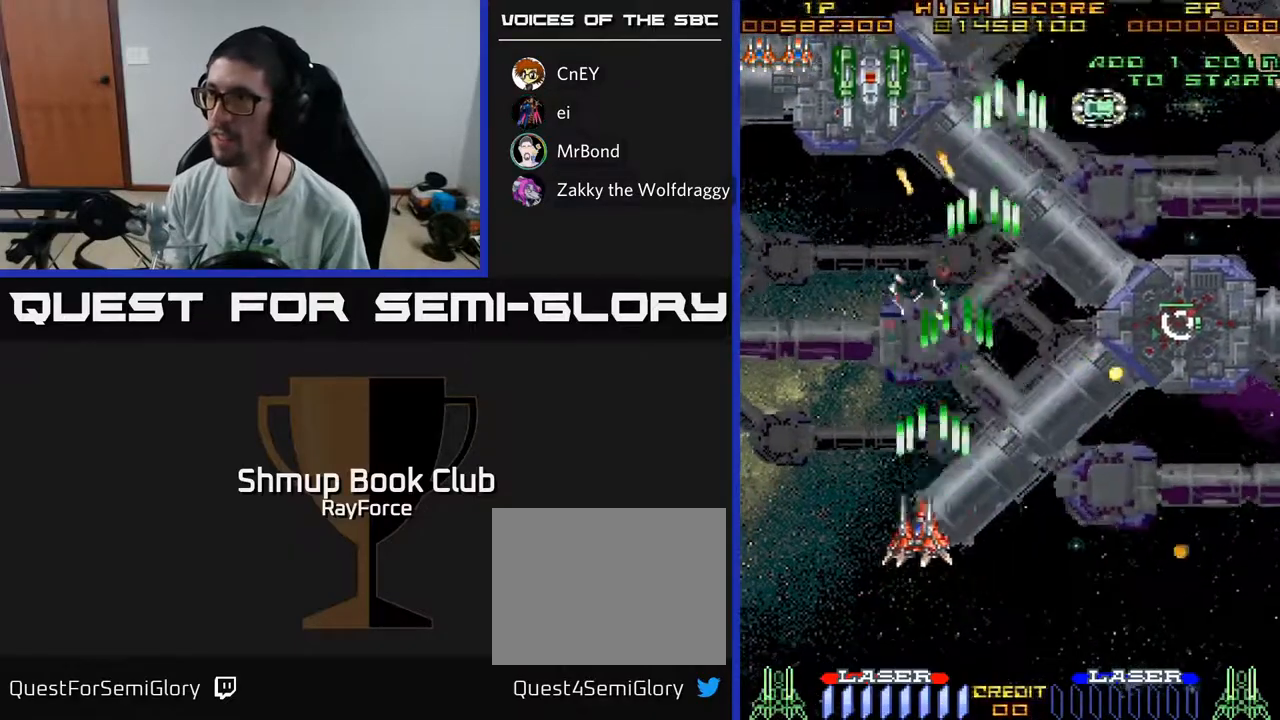
{"buttons": ["A", "DPAD_UP"], "left_stick": "center", "right_stick": "center", "events": [[17, "DPAD_UP", "down"], [233, "DPAD_LEFT", "up"]]}
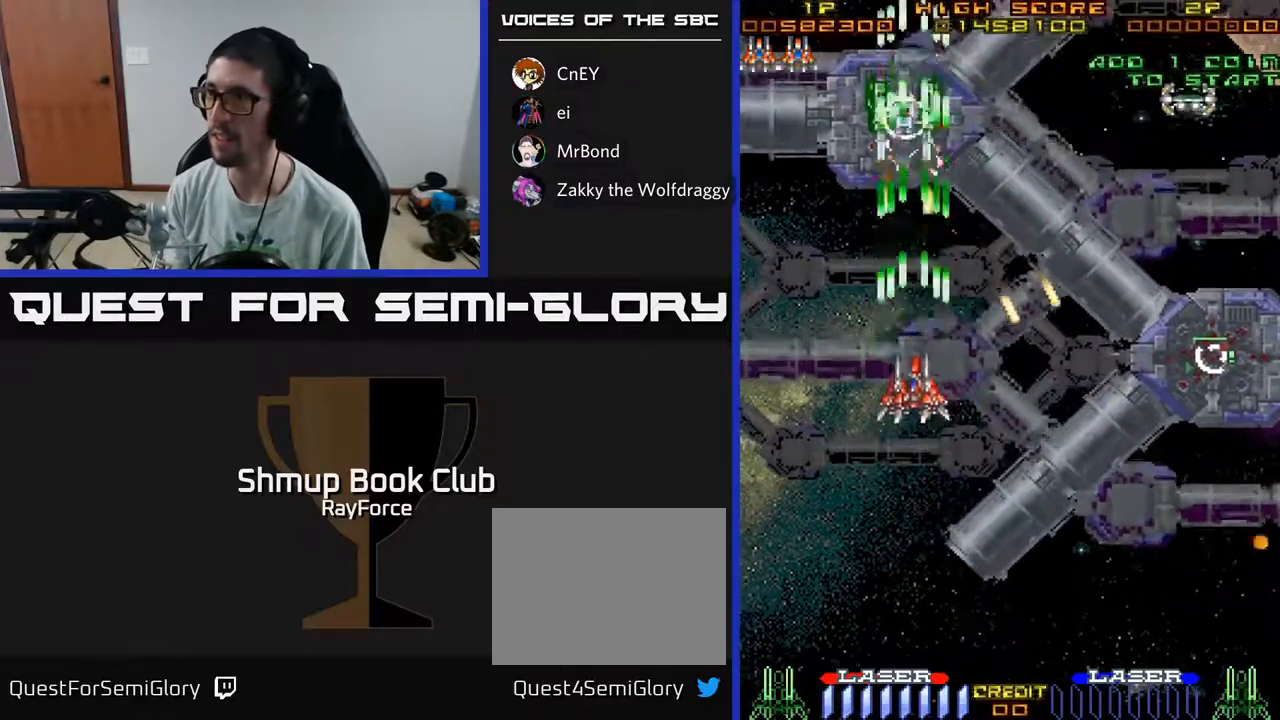
{"buttons": ["A", "DPAD_UP", "DPAD_LEFT"], "left_stick": "center", "right_stick": "center", "events": [[33, "DPAD_RIGHT", "down"], [367, "DPAD_RIGHT", "up"], [433, "DPAD_LEFT", "down"]]}
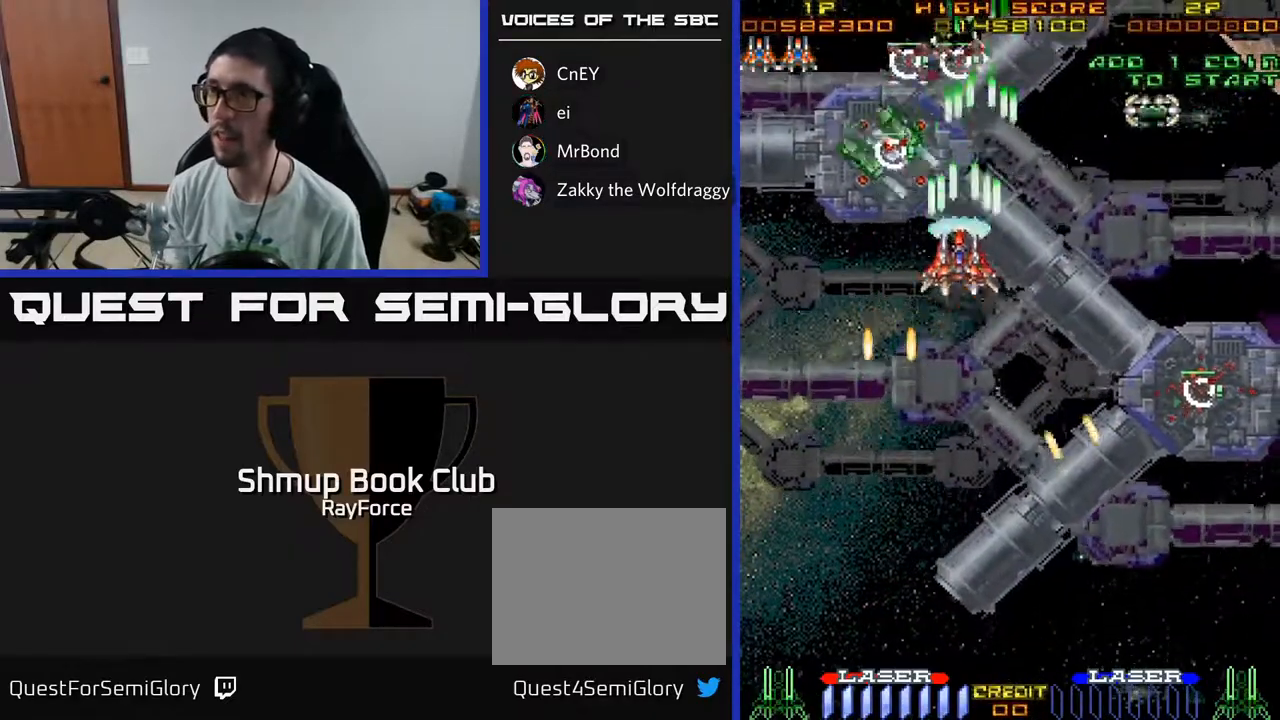
{"buttons": ["A", "DPAD_UP"], "left_stick": "center", "right_stick": "center"}
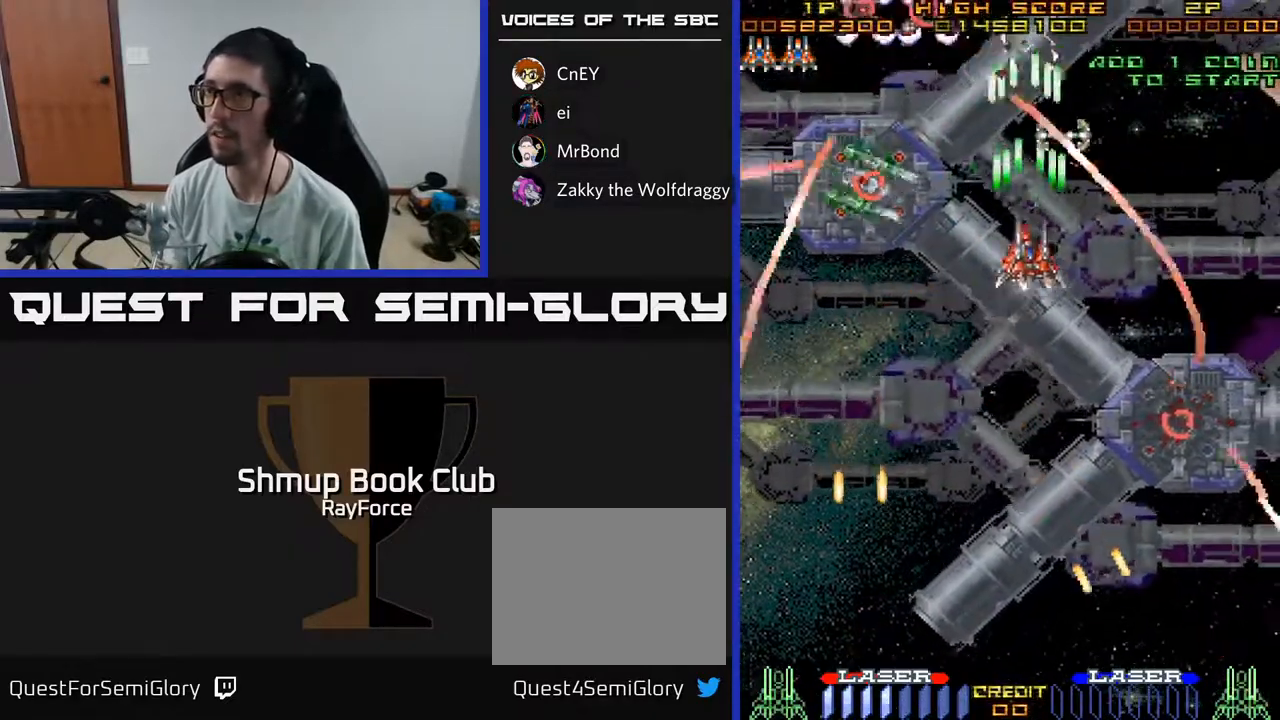
{"buttons": ["A", "DPAD_DOWN"], "left_stick": "center", "right_stick": "center", "events": [[367, "DPAD_UP", "up"], [400, "DPAD_DOWN", "down"]]}
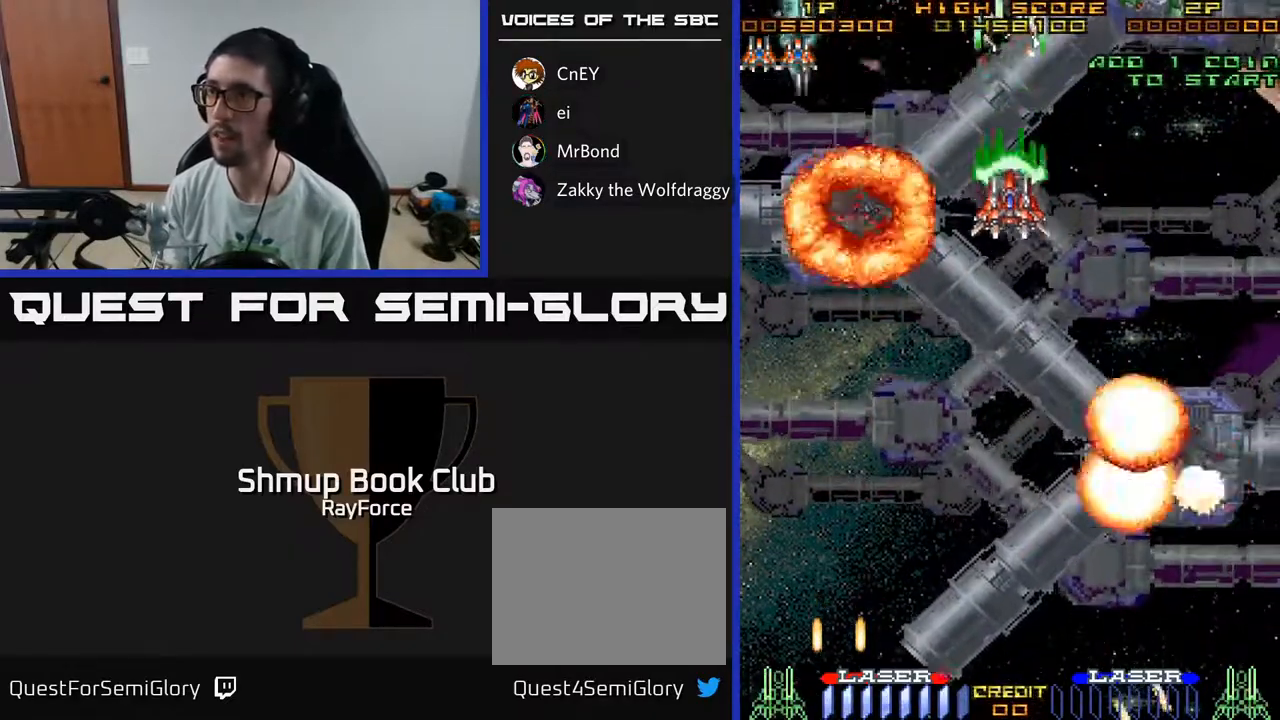
{"buttons": ["A", "DPAD_DOWN", "DPAD_LEFT"], "left_stick": "center", "right_stick": "center", "events": [[167, "DPAD_LEFT", "down"]]}
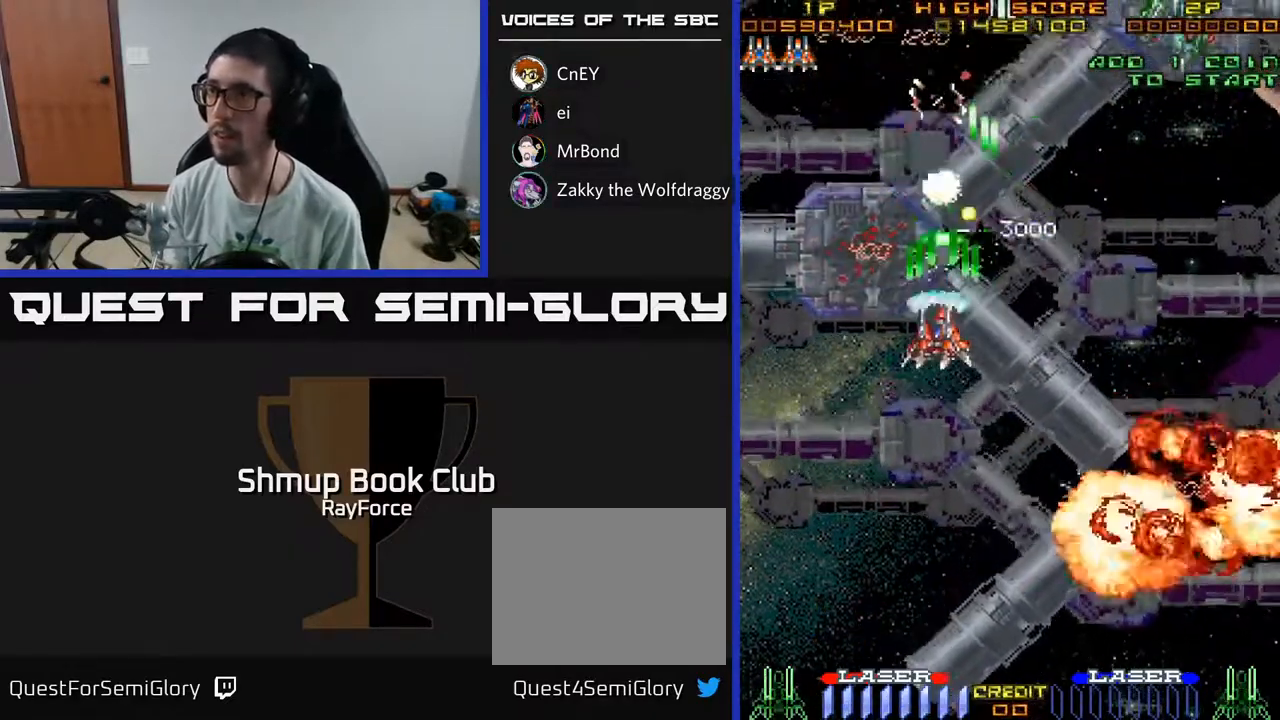
{"buttons": ["A", "DPAD_DOWN"], "left_stick": "center", "right_stick": "center", "events": [[317, "DPAD_LEFT", "up"], [383, "DPAD_RIGHT", "down"], [500, "DPAD_RIGHT", "up"]]}
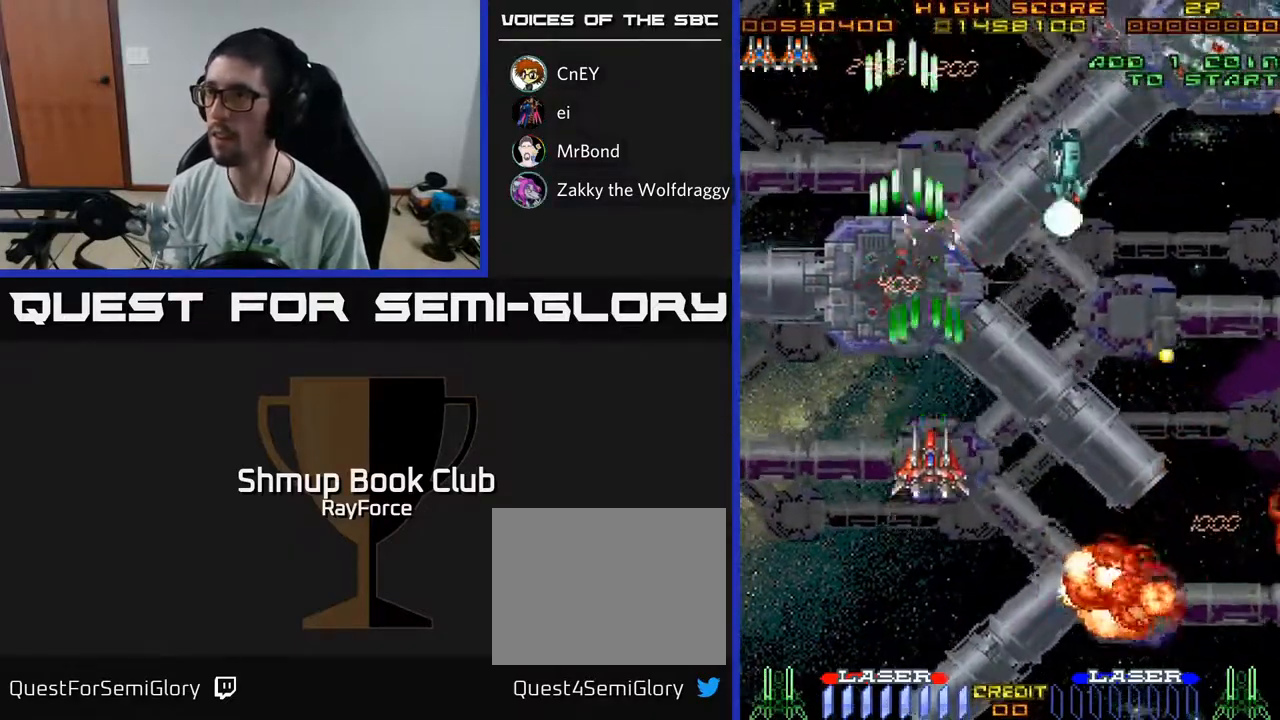
{"buttons": ["A", "DPAD_RIGHT"], "left_stick": "center", "right_stick": "center", "events": [[183, "DPAD_RIGHT", "down"], [217, "DPAD_DOWN", "up"], [333, "DPAD_UP", "down"], [417, "DPAD_UP", "up"]]}
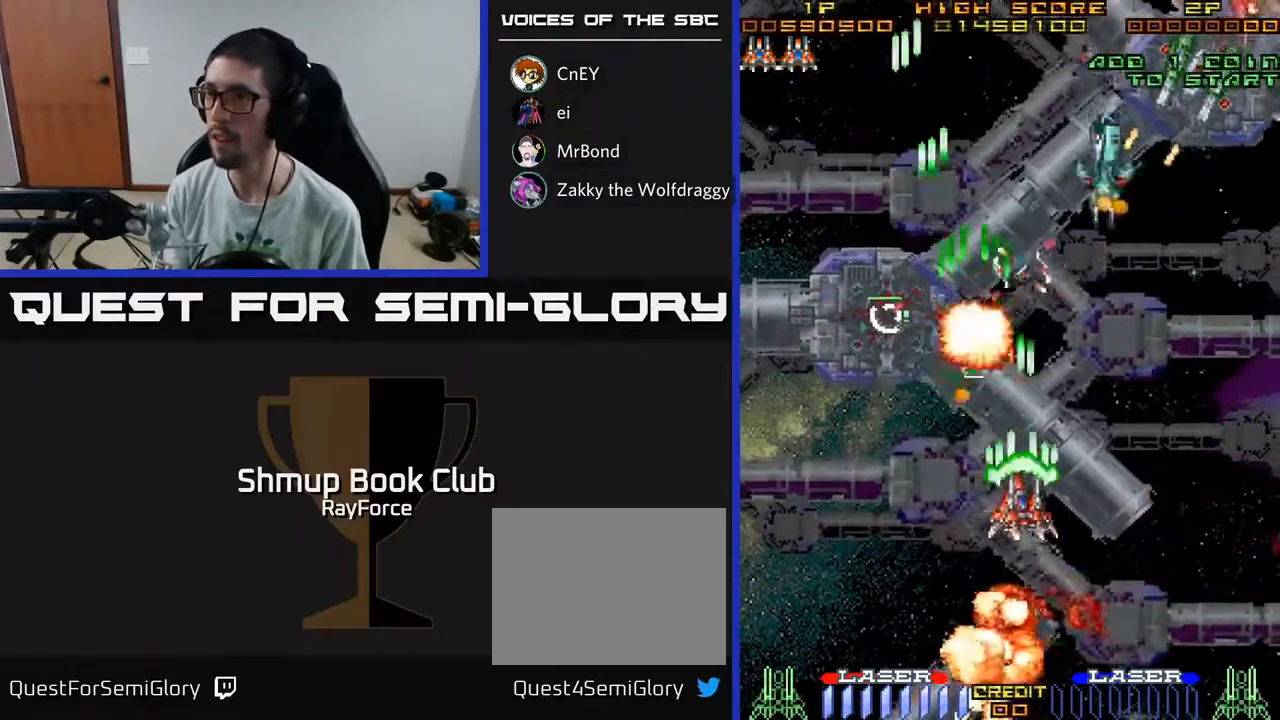
{"buttons": ["A", "DPAD_UP", "DPAD_RIGHT"], "left_stick": "center", "right_stick": "center", "events": [[250, "DPAD_UP", "down"]]}
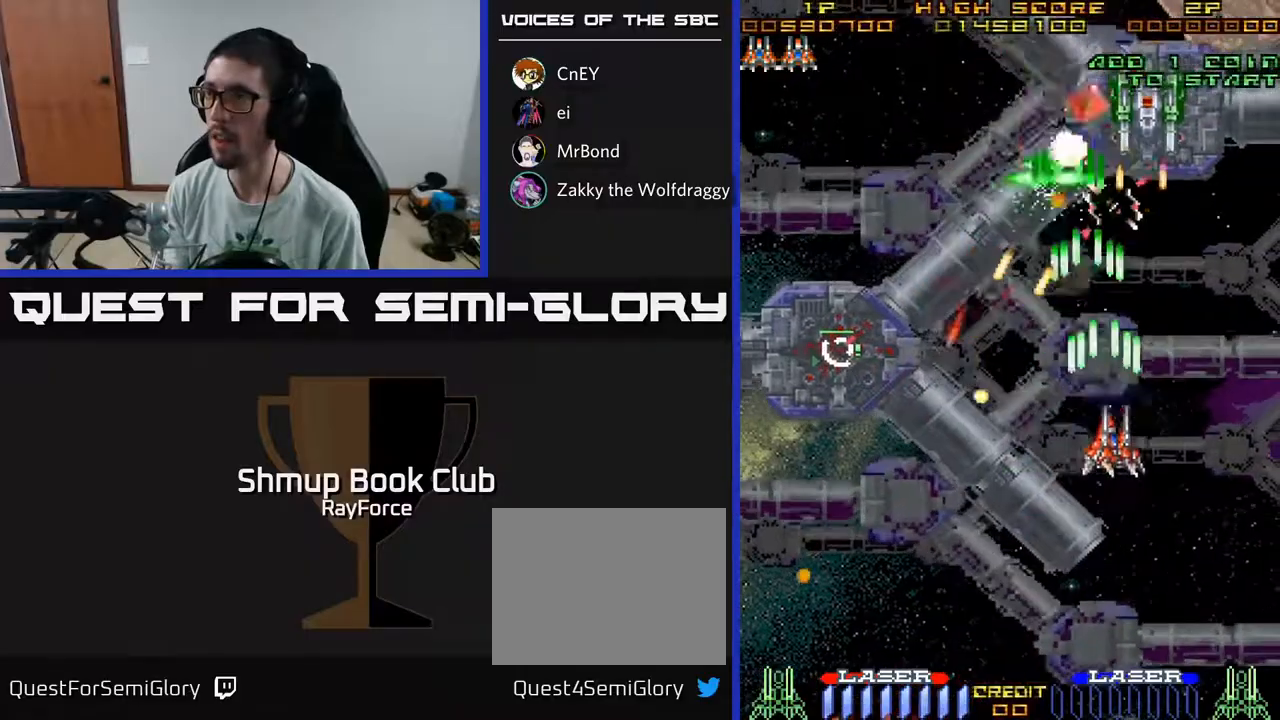
{"buttons": ["A", "DPAD_UP"], "left_stick": "center", "right_stick": "center", "events": [[267, "DPAD_RIGHT", "up"], [400, "DPAD_RIGHT", "down"], [500, "DPAD_RIGHT", "up"]]}
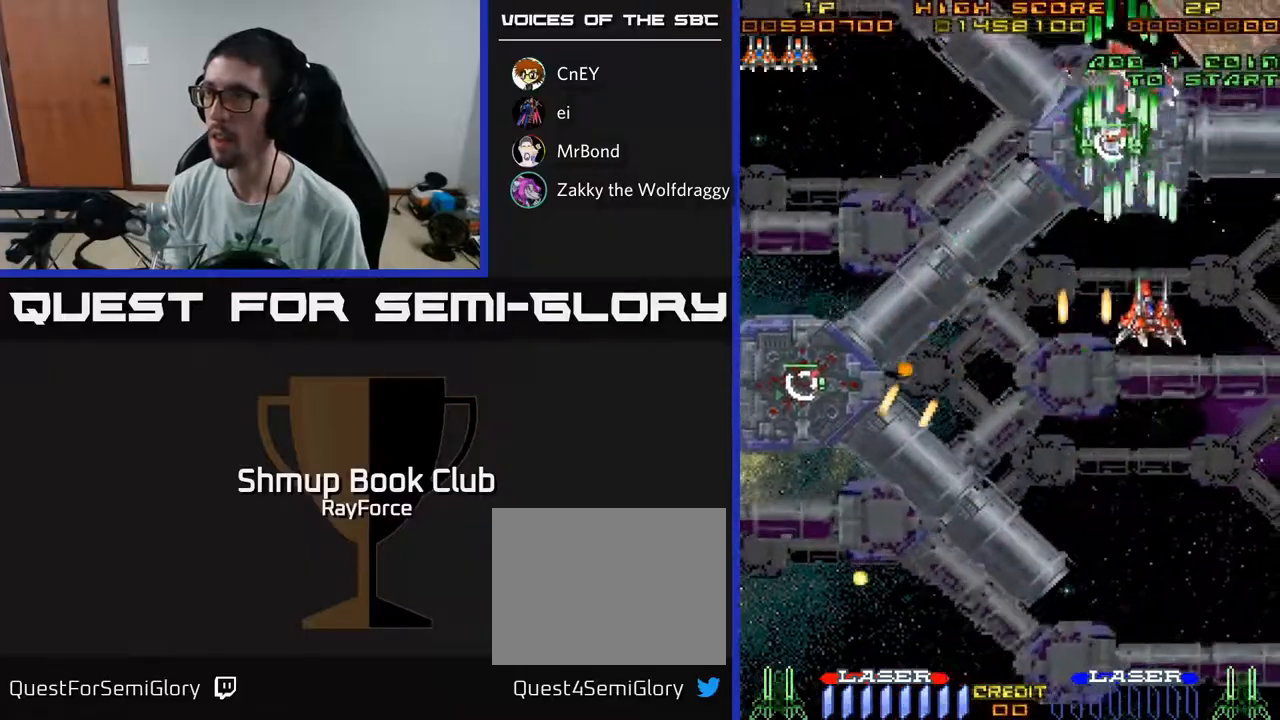
{"buttons": ["A", "DPAD_DOWN", "DPAD_RIGHT"], "left_stick": "center", "right_stick": "center", "events": [[100, "DPAD_LEFT", "down"], [233, "DPAD_UP", "up"], [283, "DPAD_DOWN", "down"], [417, "DPAD_LEFT", "up"], [467, "DPAD_RIGHT", "down"]]}
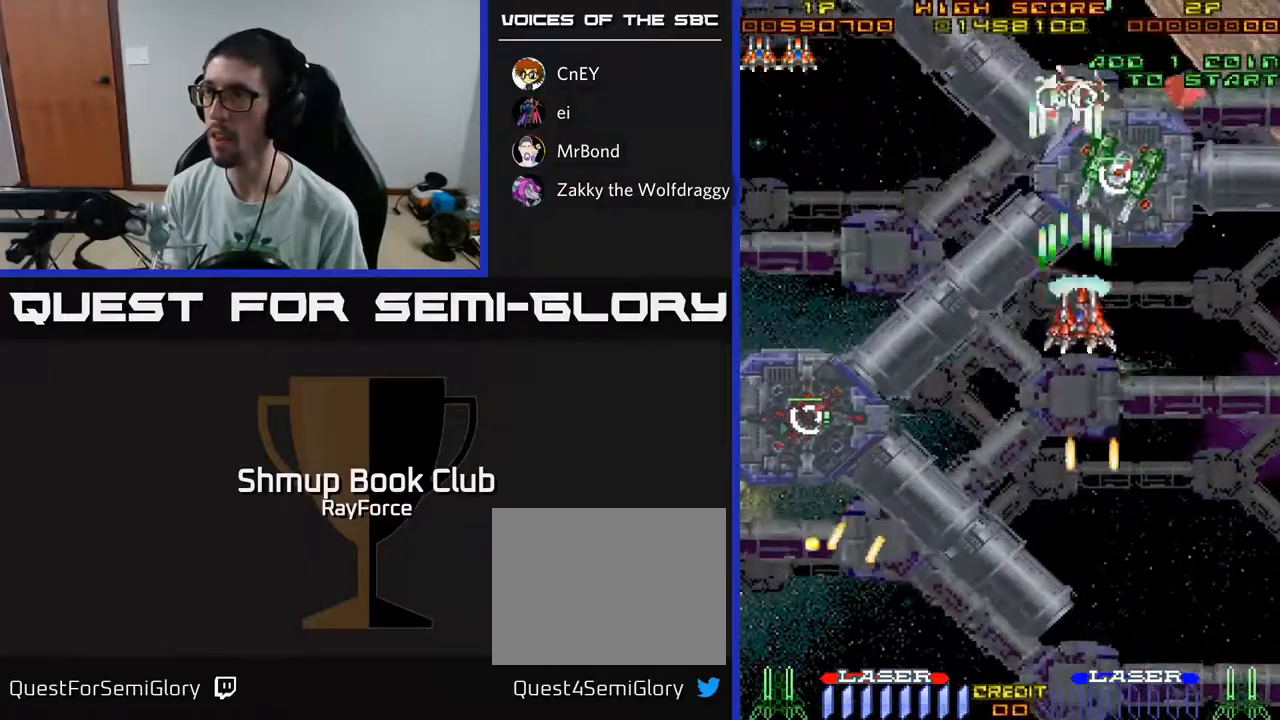
{"buttons": ["A", "DPAD_RIGHT"], "left_stick": "center", "right_stick": "center", "events": [[133, "DPAD_RIGHT", "up"], [250, "DPAD_RIGHT", "down"], [250, "X", "down"], [267, "DPAD_DOWN", "up"], [300, "DPAD_DOWN", "down"], [367, "X", "up"], [467, "DPAD_DOWN", "up"]]}
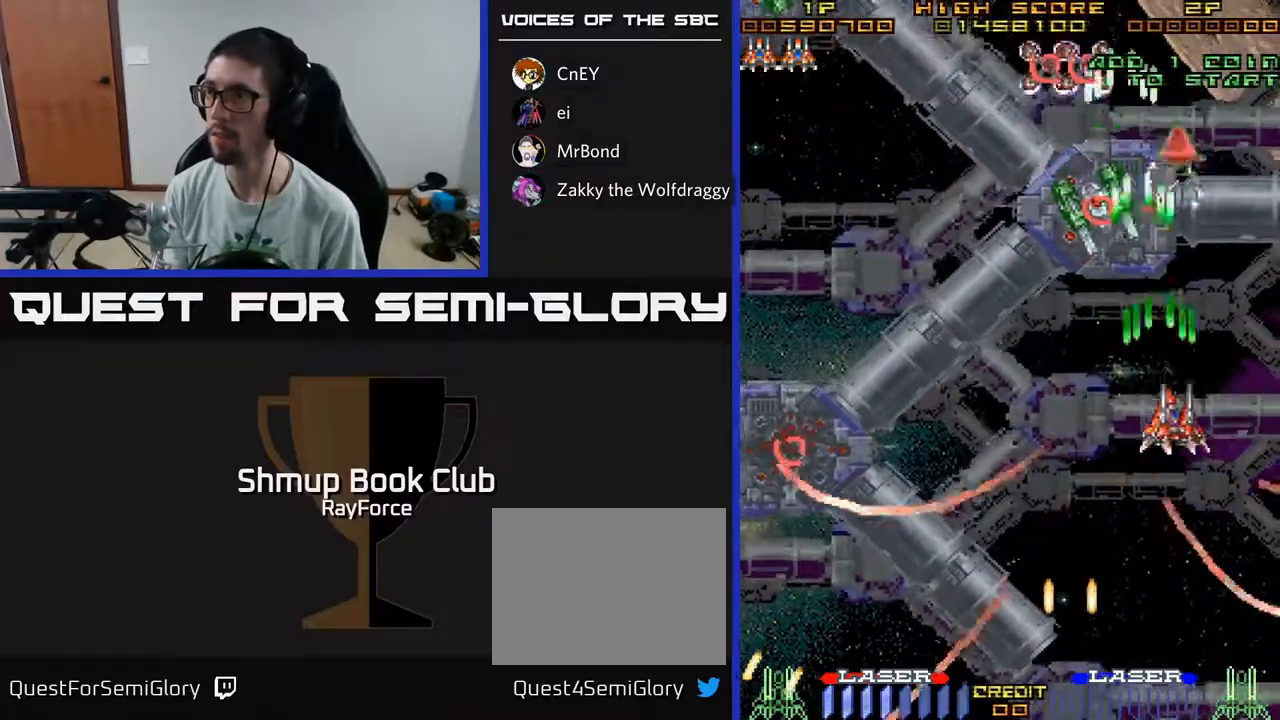
{"buttons": ["A", "DPAD_RIGHT"], "left_stick": "center", "right_stick": "center", "events": [[67, "DPAD_RIGHT", "up"], [117, "DPAD_DOWN", "down"], [117, "DPAD_LEFT", "down"], [400, "DPAD_LEFT", "up"], [450, "DPAD_DOWN", "up"], [450, "DPAD_RIGHT", "down"]]}
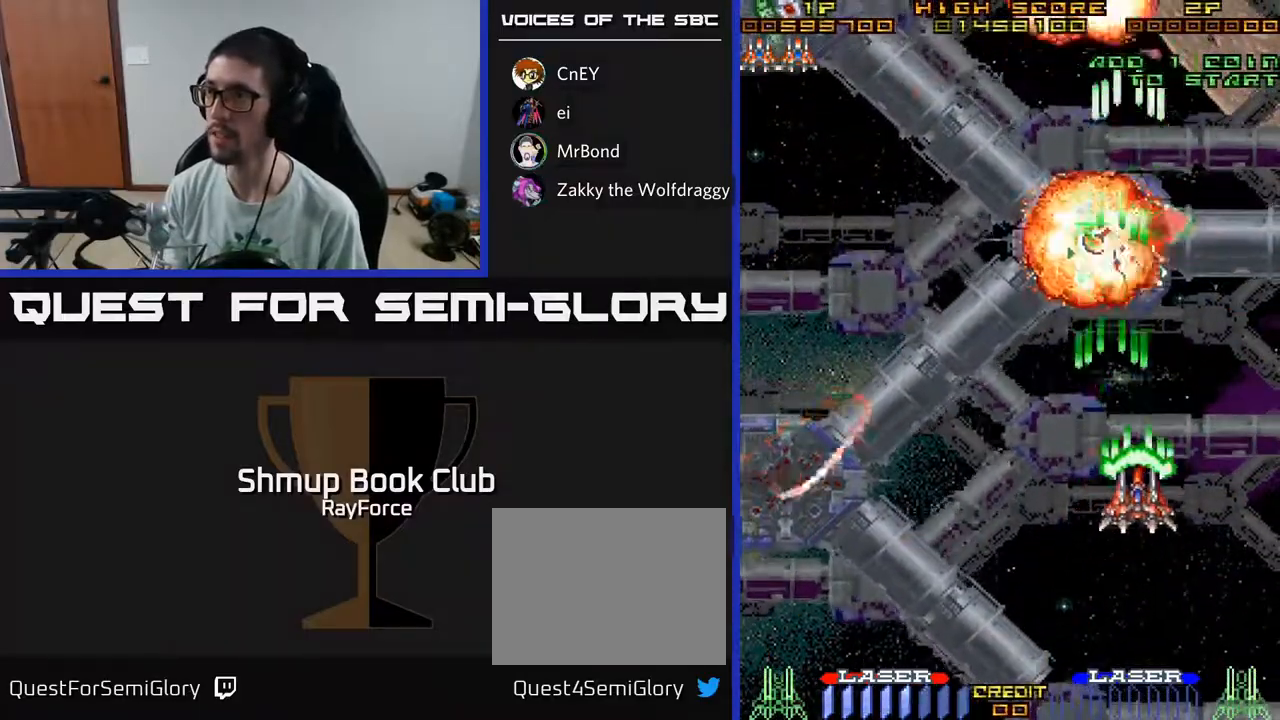
{"buttons": ["A", "DPAD_UP"], "left_stick": "center", "right_stick": "center"}
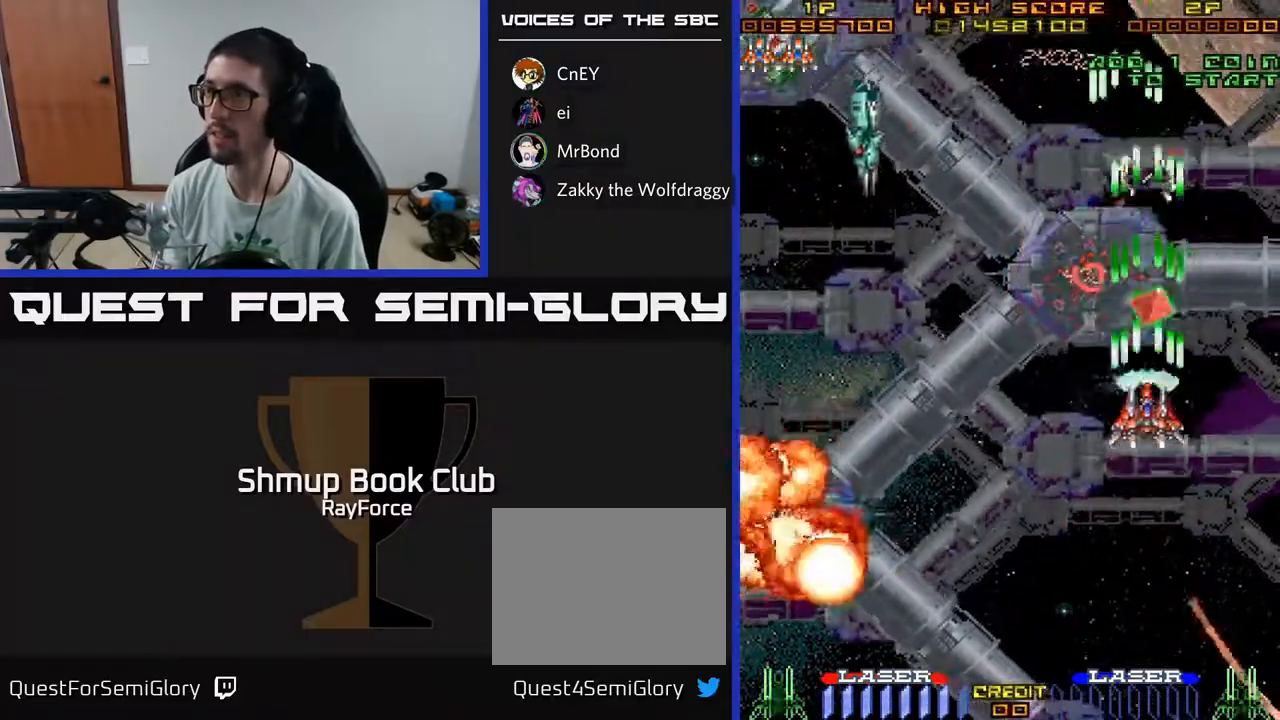
{"buttons": ["A", "DPAD_DOWN", "DPAD_LEFT"], "left_stick": "center", "right_stick": "center", "events": [[17, "DPAD_LEFT", "down"], [83, "DPAD_LEFT", "up"], [167, "DPAD_LEFT", "down"], [217, "DPAD_UP", "up"], [267, "DPAD_DOWN", "down"]]}
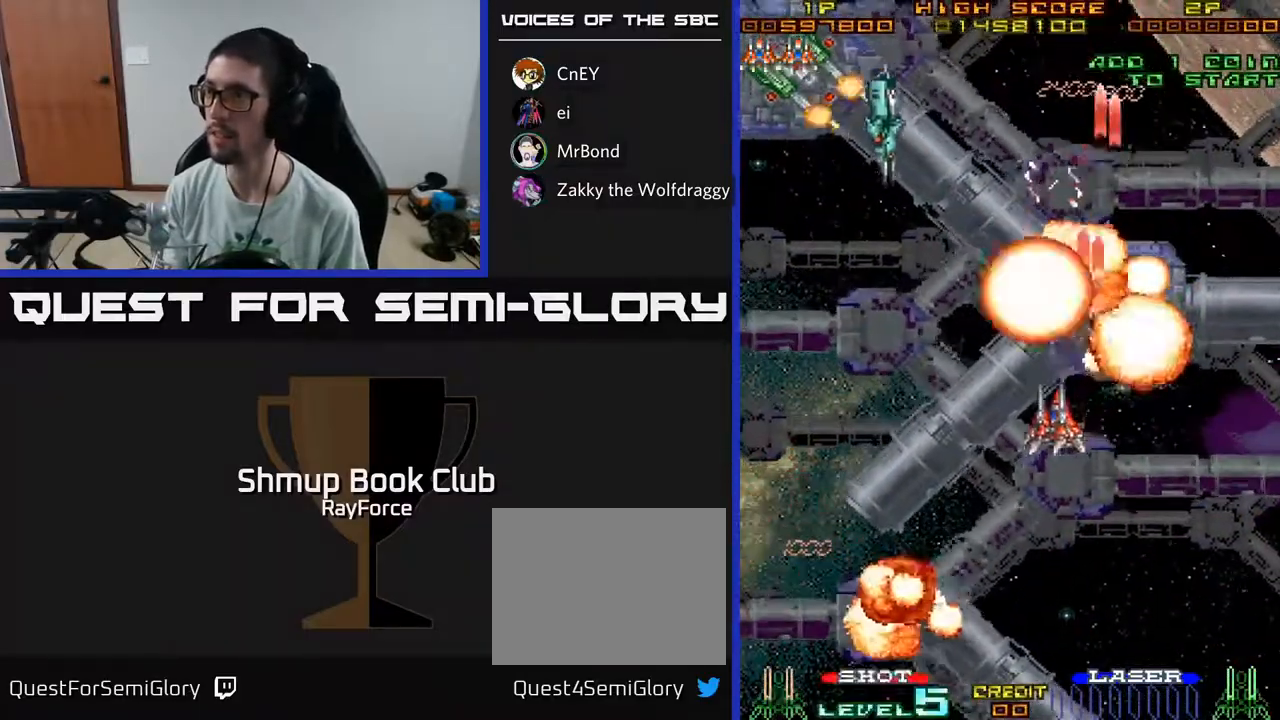
{"buttons": ["A", "DPAD_LEFT"], "left_stick": "center", "right_stick": "center", "events": [[33, "DPAD_LEFT", "up"], [100, "DPAD_LEFT", "down"], [267, "DPAD_DOWN", "up"], [367, "DPAD_UP", "down"], [483, "DPAD_UP", "up"]]}
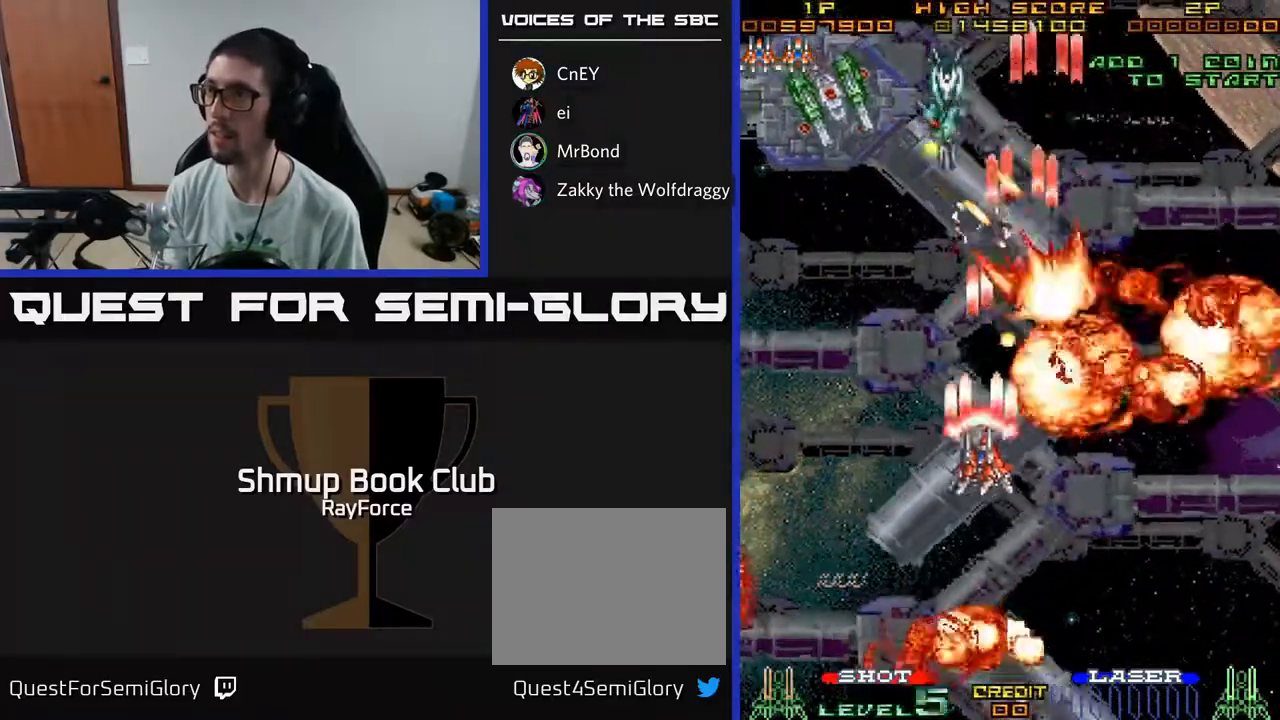
{"buttons": ["A", "DPAD_UP", "DPAD_LEFT"], "left_stick": "center", "right_stick": "center", "events": [[33, "DPAD_UP", "down"]]}
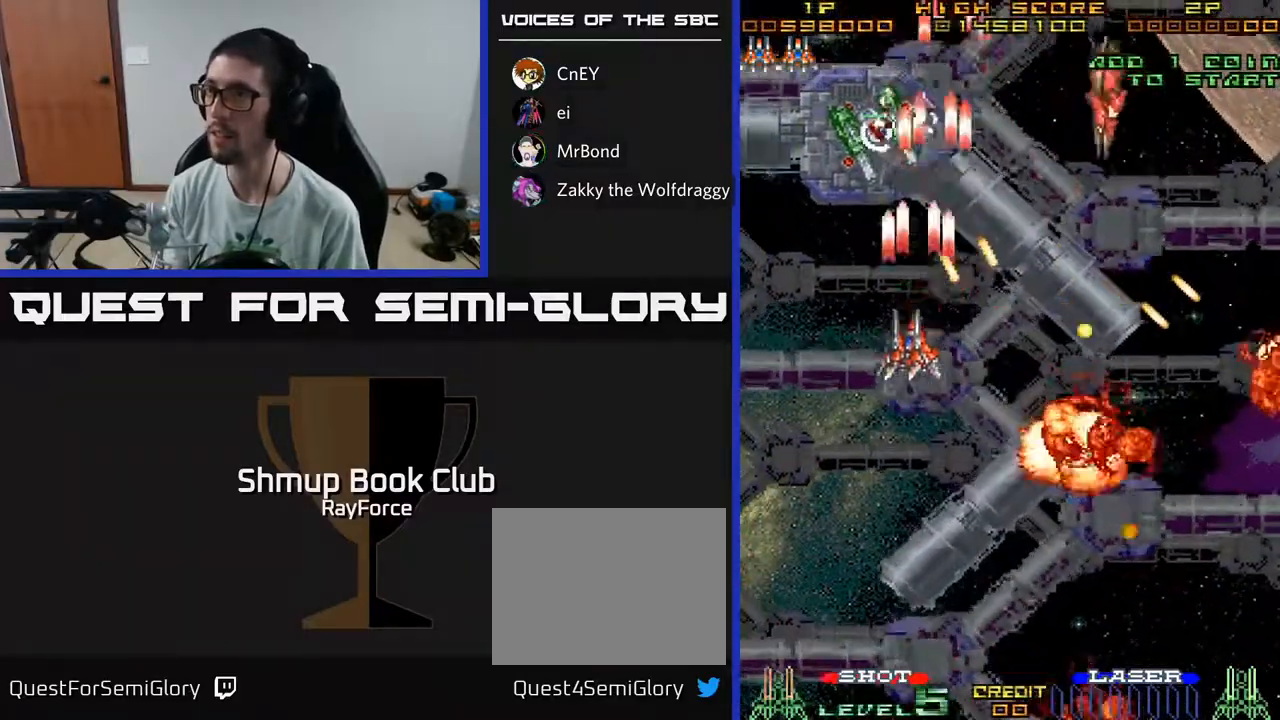
{"buttons": ["A", "DPAD_DOWN"], "left_stick": "center", "right_stick": "center", "events": [[67, "DPAD_LEFT", "up"], [117, "DPAD_UP", "up"], [133, "DPAD_DOWN", "down"], [133, "X", "down"], [150, "DPAD_RIGHT", "down"], [217, "DPAD_RIGHT", "up"], [267, "X", "up"]]}
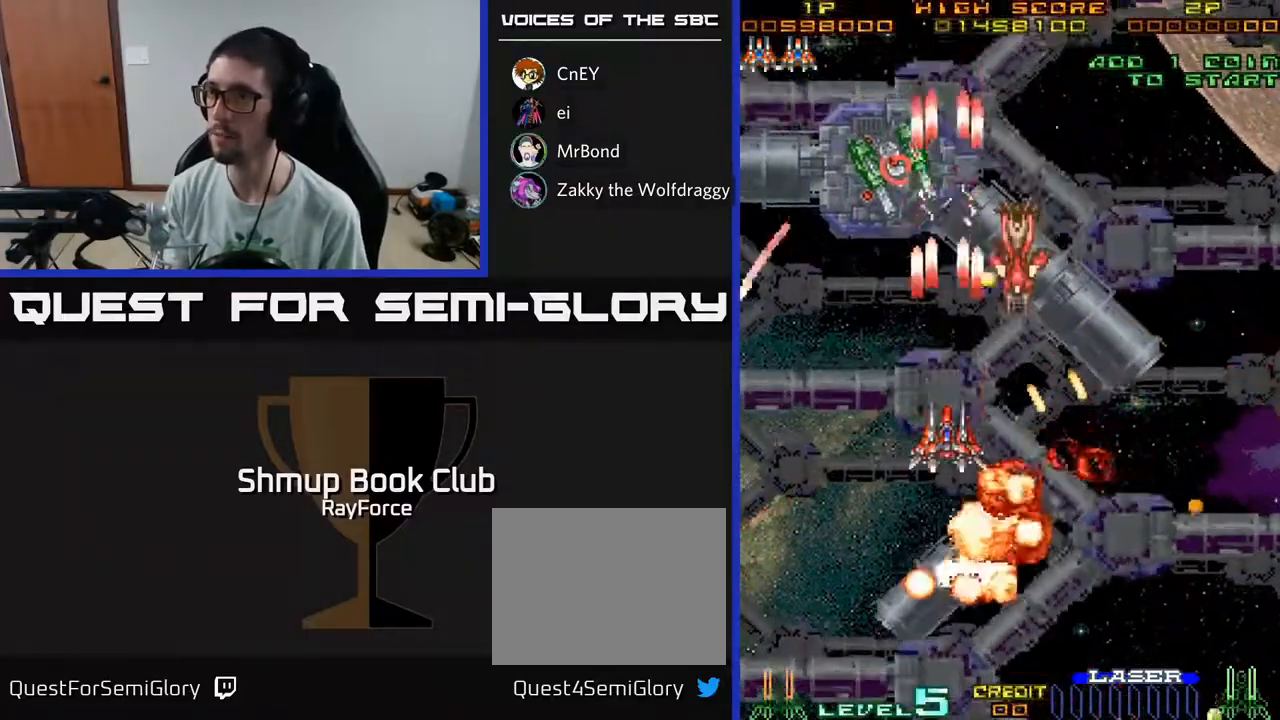
{"buttons": ["A", "DPAD_DOWN", "DPAD_LEFT"], "left_stick": "center", "right_stick": "center", "events": [[100, "DPAD_RIGHT", "down"], [317, "DPAD_RIGHT", "up"], [367, "DPAD_LEFT", "down"], [450, "DPAD_DOWN", "up"], [483, "DPAD_DOWN", "down"]]}
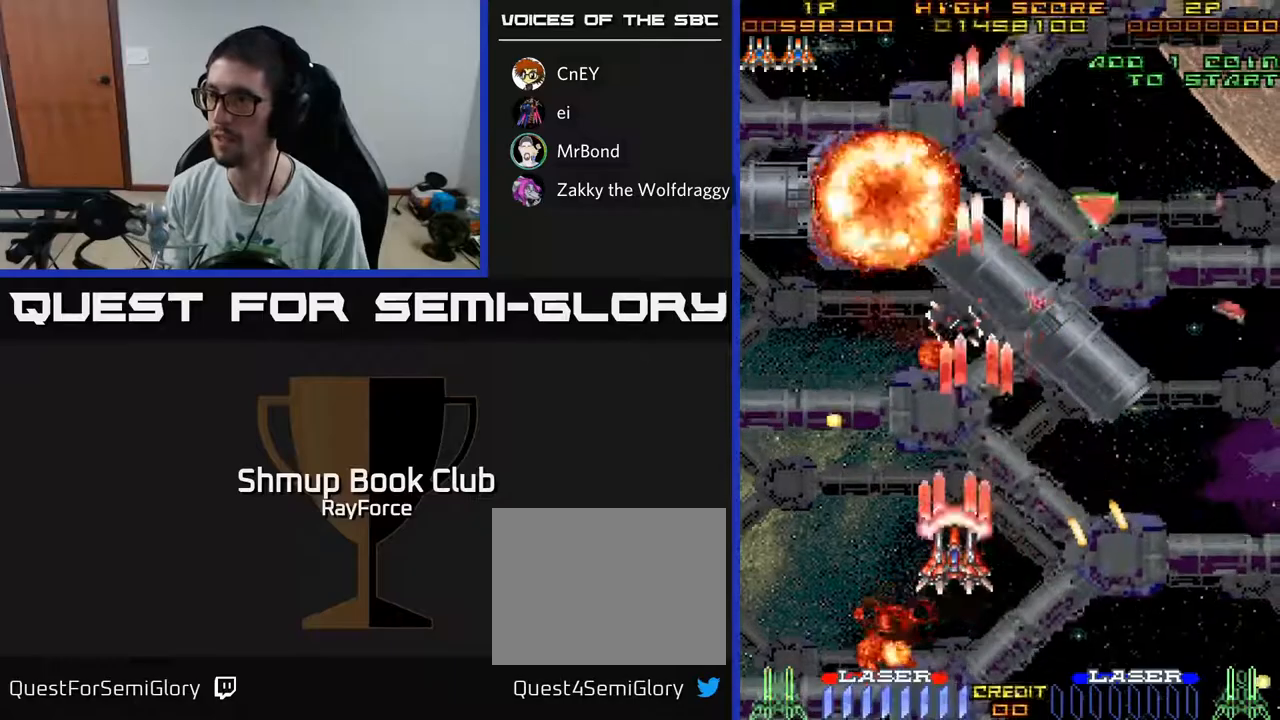
{"buttons": ["A", "DPAD_UP", "DPAD_LEFT"], "left_stick": "center", "right_stick": "center", "events": [[50, "DPAD_LEFT", "up"], [83, "DPAD_DOWN", "up"], [83, "DPAD_RIGHT", "down"], [150, "DPAD_UP", "down"], [200, "DPAD_RIGHT", "up"], [250, "DPAD_LEFT", "down"], [317, "DPAD_UP", "up"], [350, "DPAD_UP", "down"]]}
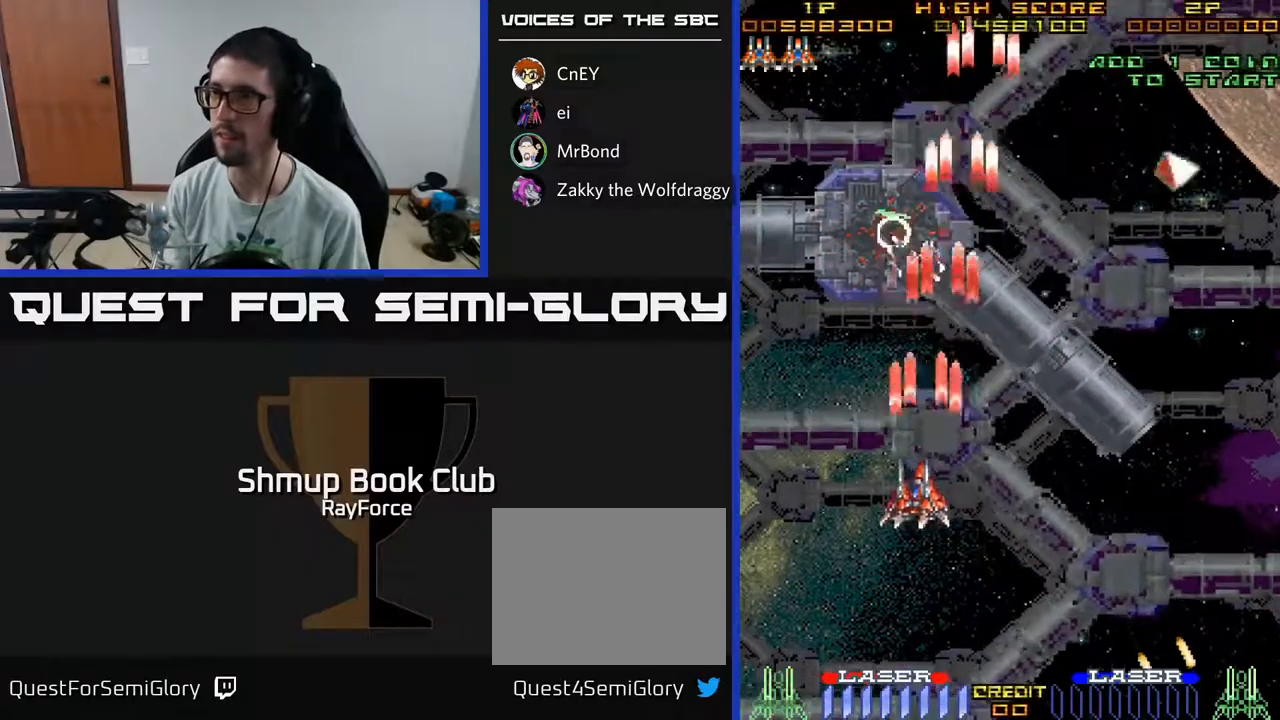
{"buttons": ["A", "DPAD_RIGHT"], "left_stick": "center", "right_stick": "center", "events": [[50, "DPAD_LEFT", "up"], [100, "DPAD_UP", "up"], [117, "DPAD_RIGHT", "down"], [150, "X", "down"], [267, "X", "up"]]}
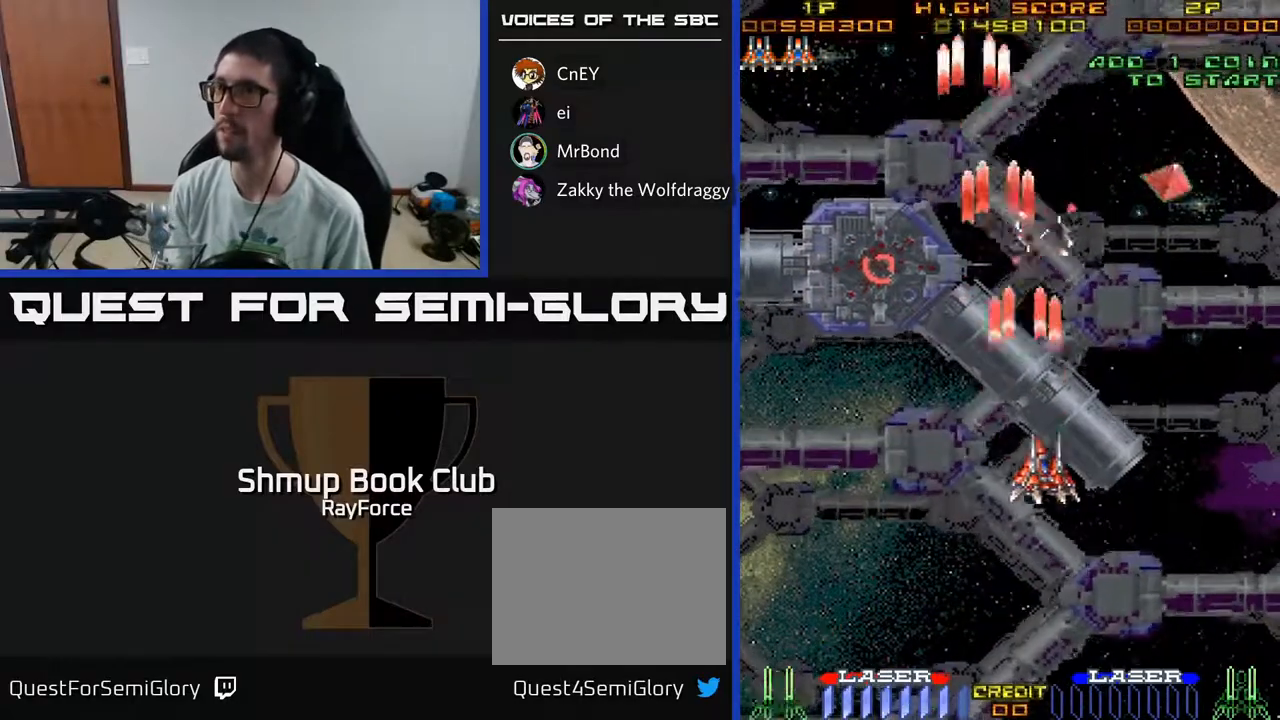
{"buttons": ["A", "DPAD_UP"], "left_stick": "center", "right_stick": "center", "events": [[83, "DPAD_UP", "down"], [283, "DPAD_RIGHT", "up"]]}
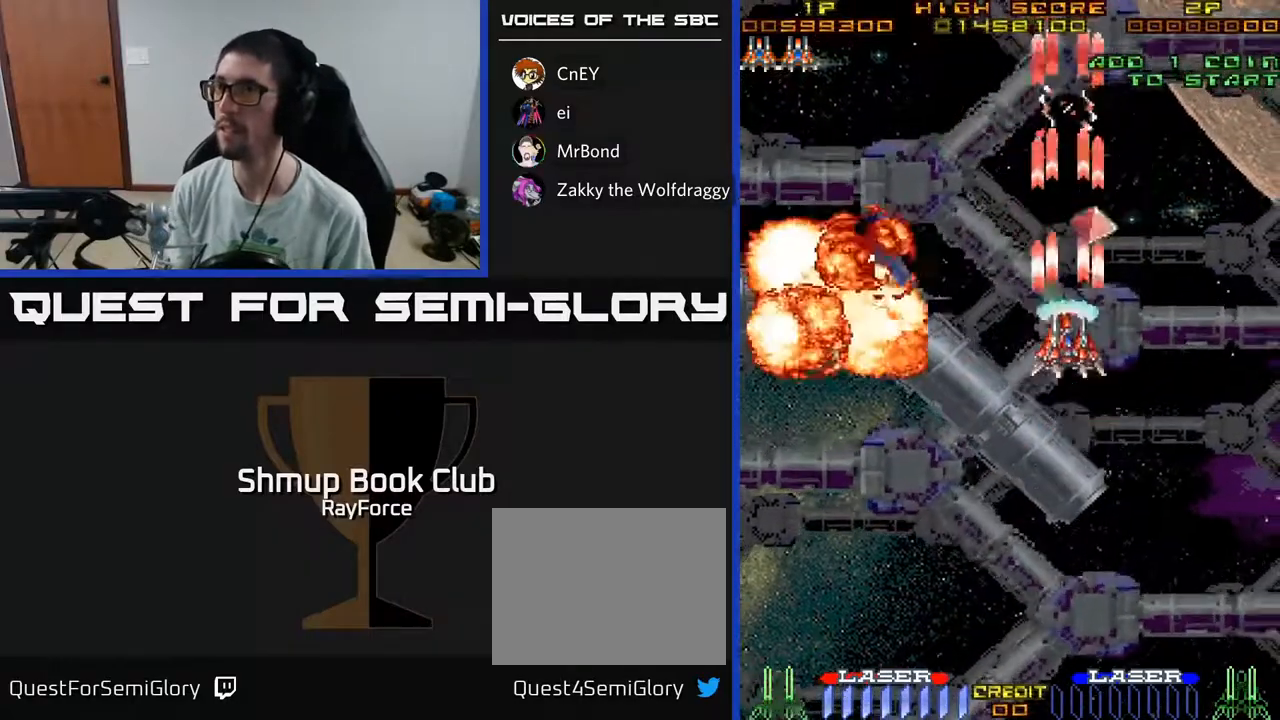
{"buttons": ["A", "DPAD_DOWN"], "left_stick": "center", "right_stick": "center", "events": [[283, "DPAD_UP", "up"], [317, "DPAD_DOWN", "down"]]}
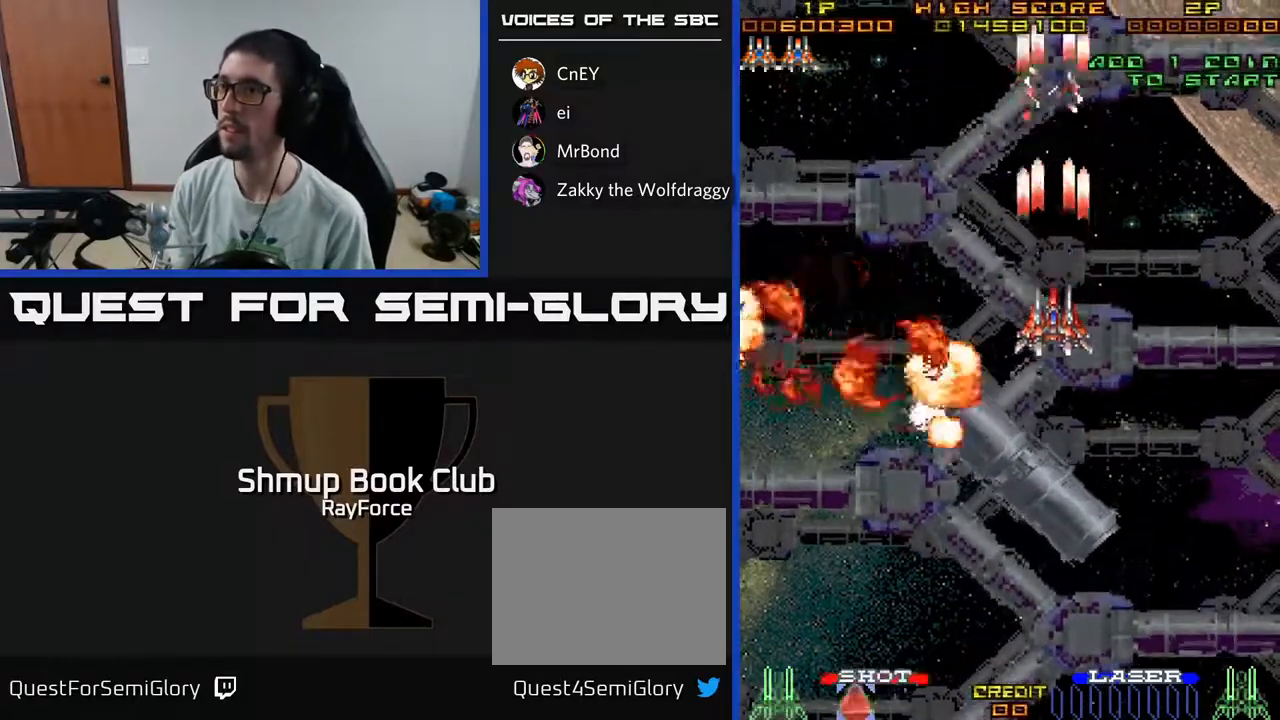
{"buttons": ["A", "DPAD_DOWN", "DPAD_LEFT"], "left_stick": "center", "right_stick": "center", "events": [[450, "DPAD_LEFT", "down"]]}
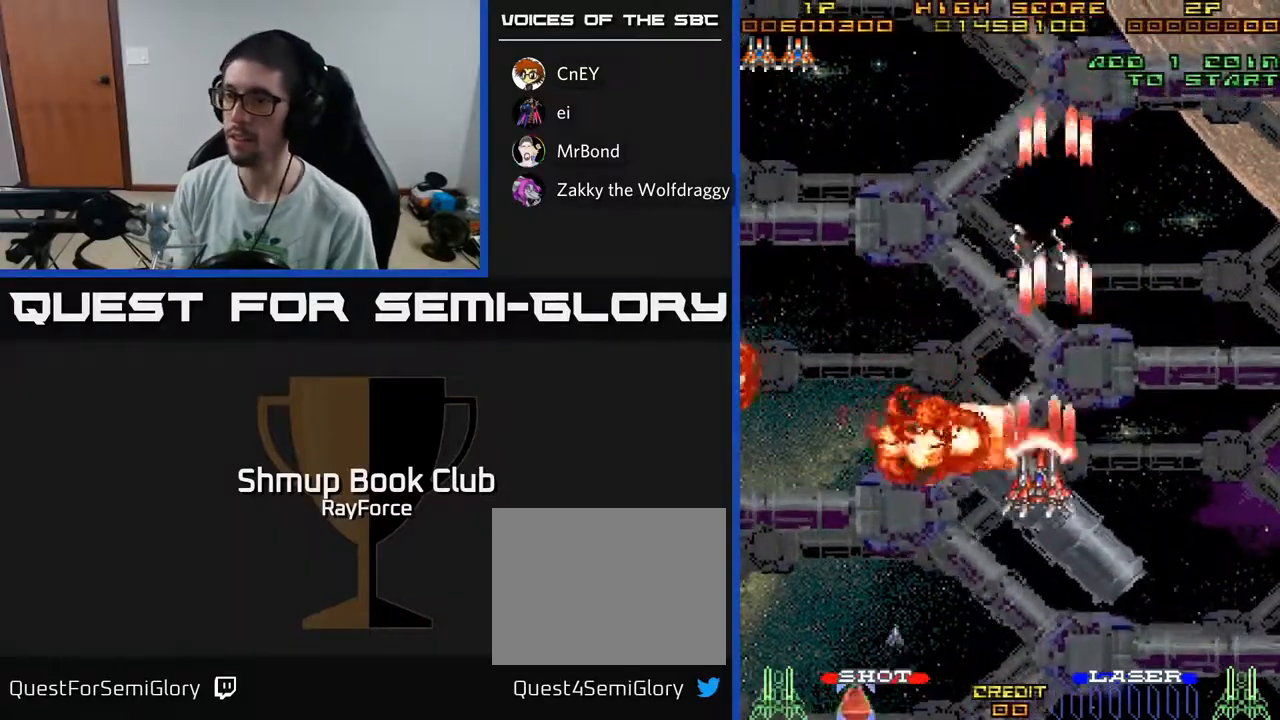
{"buttons": ["A", "DPAD_DOWN"], "left_stick": "center", "right_stick": "center", "events": [[17, "DPAD_DOWN", "up"], [150, "DPAD_LEFT", "up"], [383, "DPAD_LEFT", "down"], [483, "DPAD_DOWN", "down"], [483, "DPAD_LEFT", "up"]]}
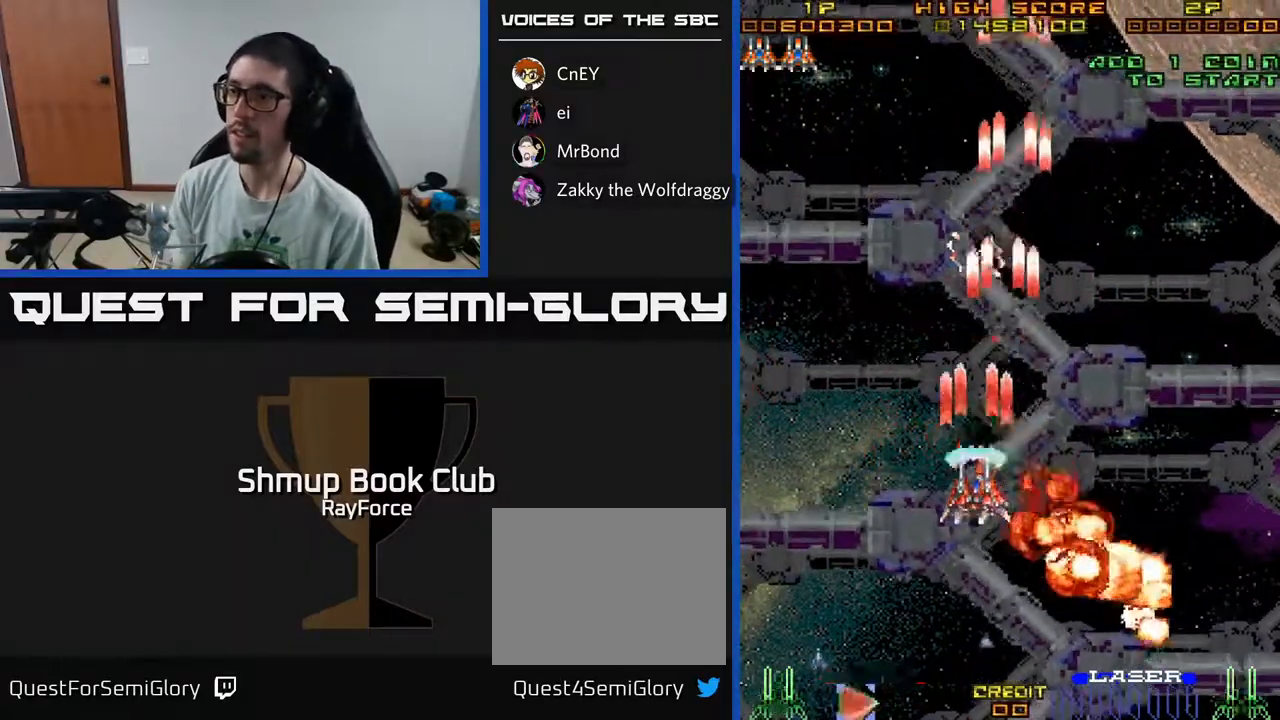
{"buttons": ["A", "DPAD_UP"], "left_stick": "center", "right_stick": "center", "events": [[317, "DPAD_DOWN", "up"], [450, "DPAD_UP", "down"]]}
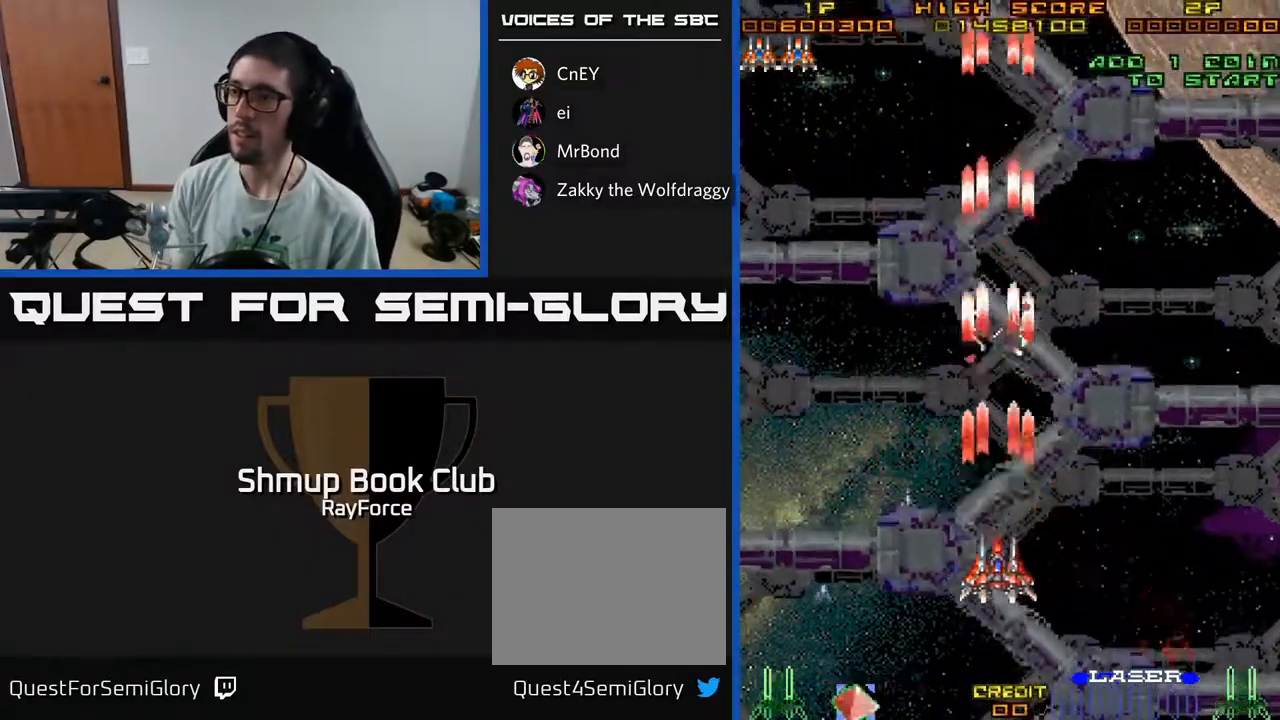
{"buttons": ["A", "DPAD_UP"], "left_stick": "center", "right_stick": "center", "events": [[117, "DPAD_LEFT", "down"], [300, "DPAD_LEFT", "up"]]}
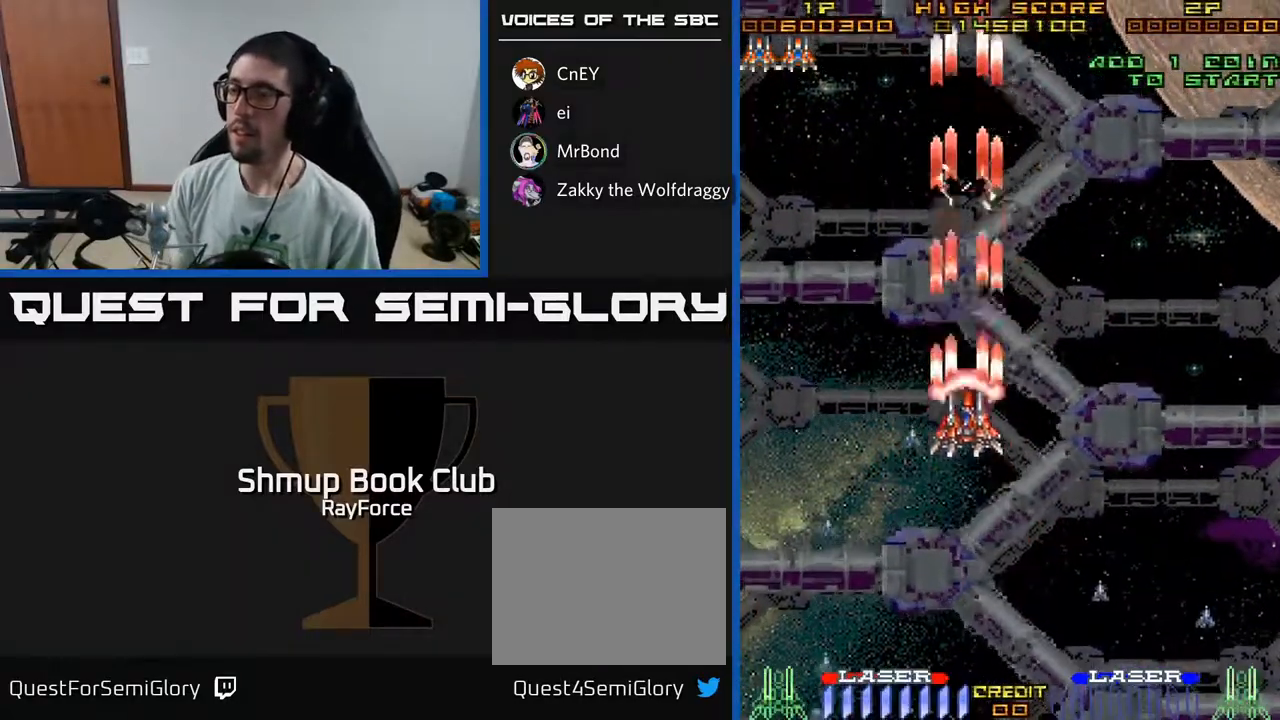
{"buttons": ["A", "DPAD_DOWN", "DPAD_LEFT"], "left_stick": "center", "right_stick": "center", "events": [[117, "DPAD_LEFT", "down"], [167, "DPAD_UP", "up"], [283, "DPAD_DOWN", "down"]]}